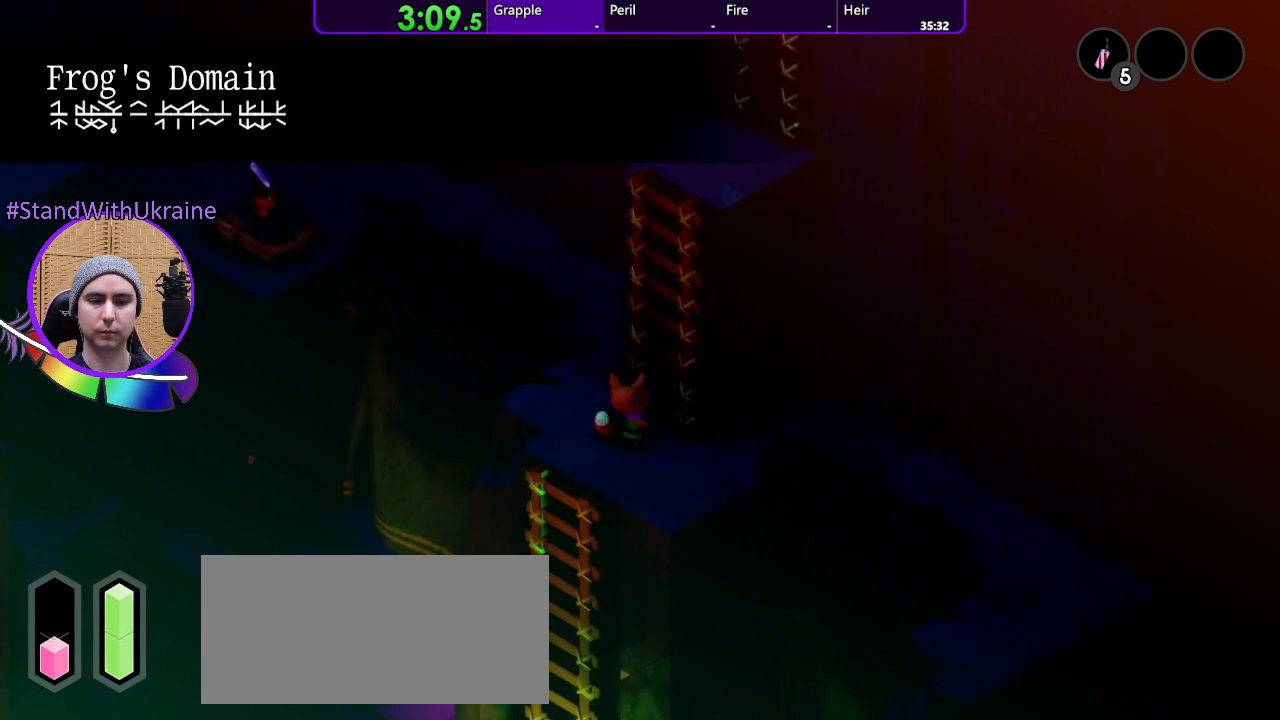
Gameplay with a controller (PlayStation layout); each line is a JSON object with the inputs held at the frame after it. "events" lists button and stick changes between this image and that frame as [ms after this image, input, new state], when the widget could be followed in between. Not read: CROSS L3 R3 START.
{"buttons": [], "left_stick": "center", "right_stick": "center", "events": [[333, "left_stick", "center"]]}
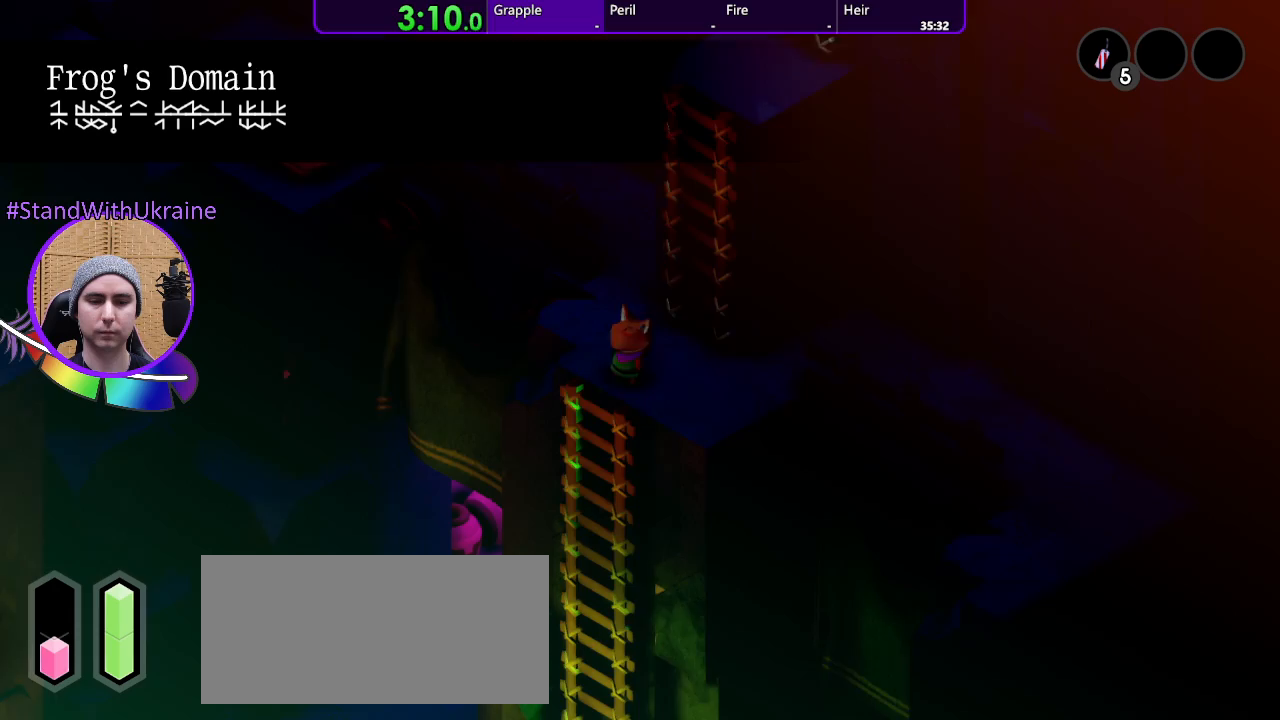
{"buttons": [], "left_stick": "down", "right_stick": "center", "events": [[167, "left_stick", "down"]]}
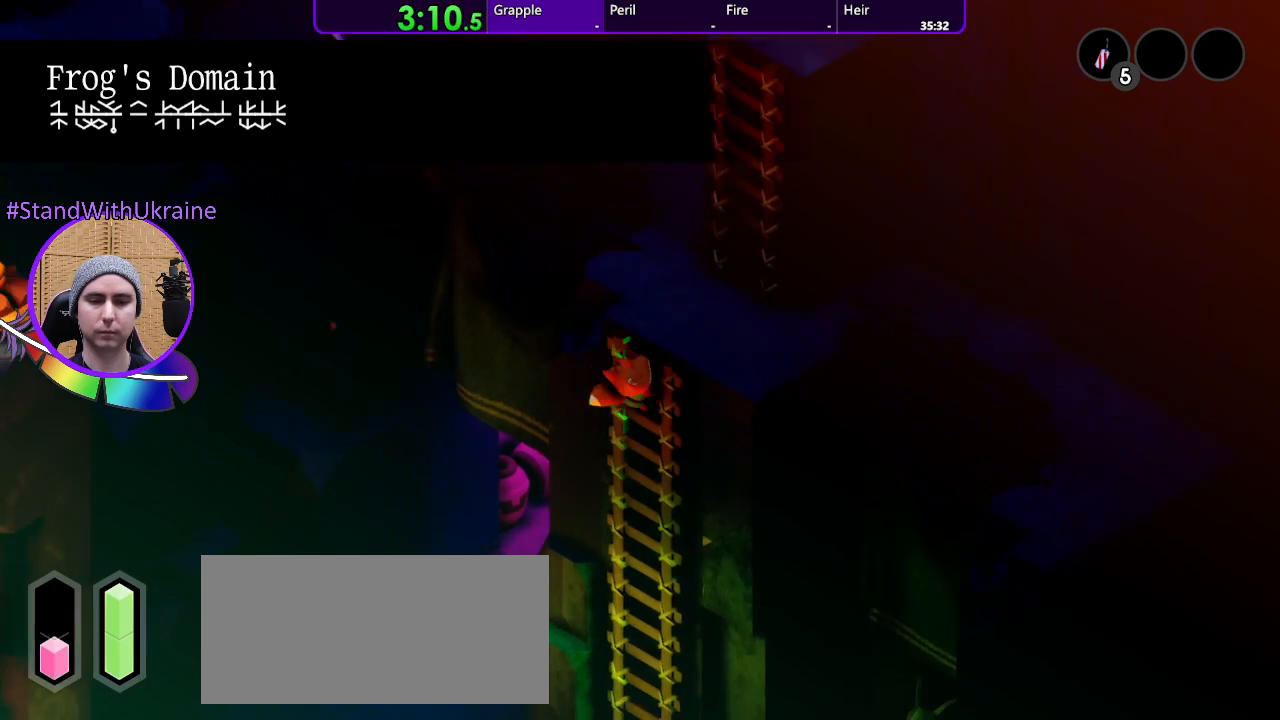
{"buttons": [], "left_stick": "down", "right_stick": "center", "events": []}
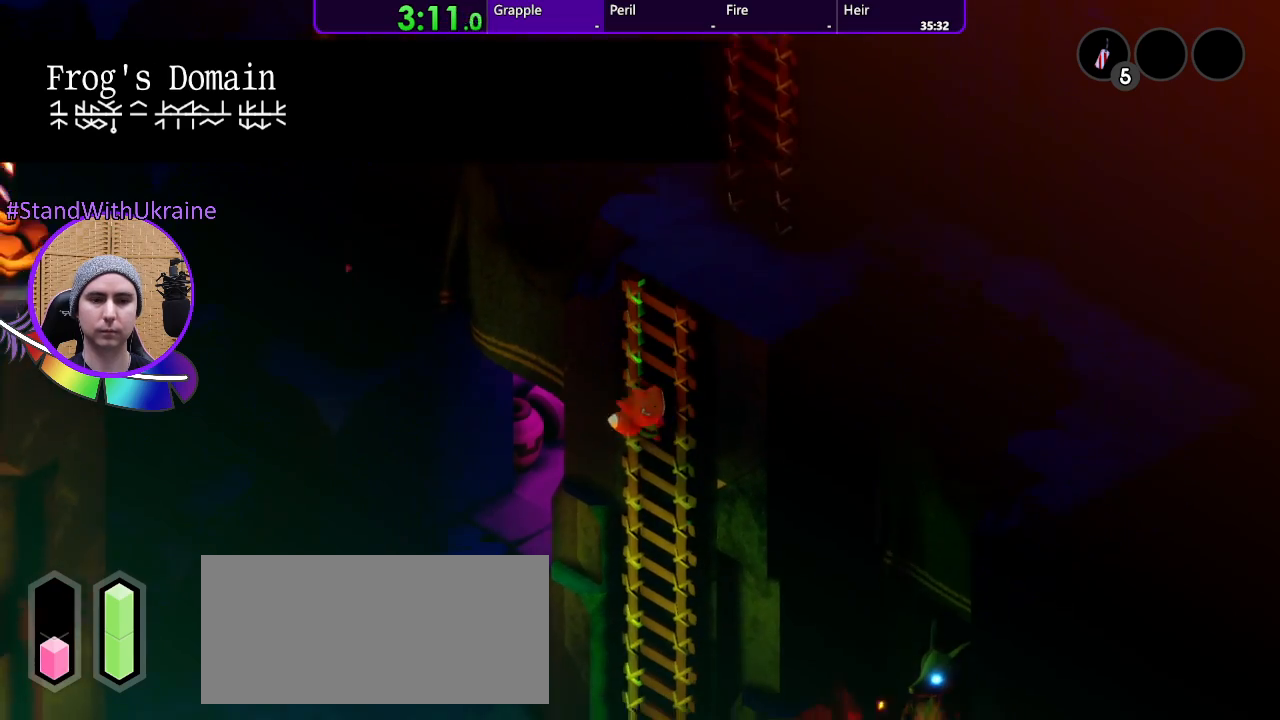
{"buttons": [], "left_stick": "down", "right_stick": "center", "events": []}